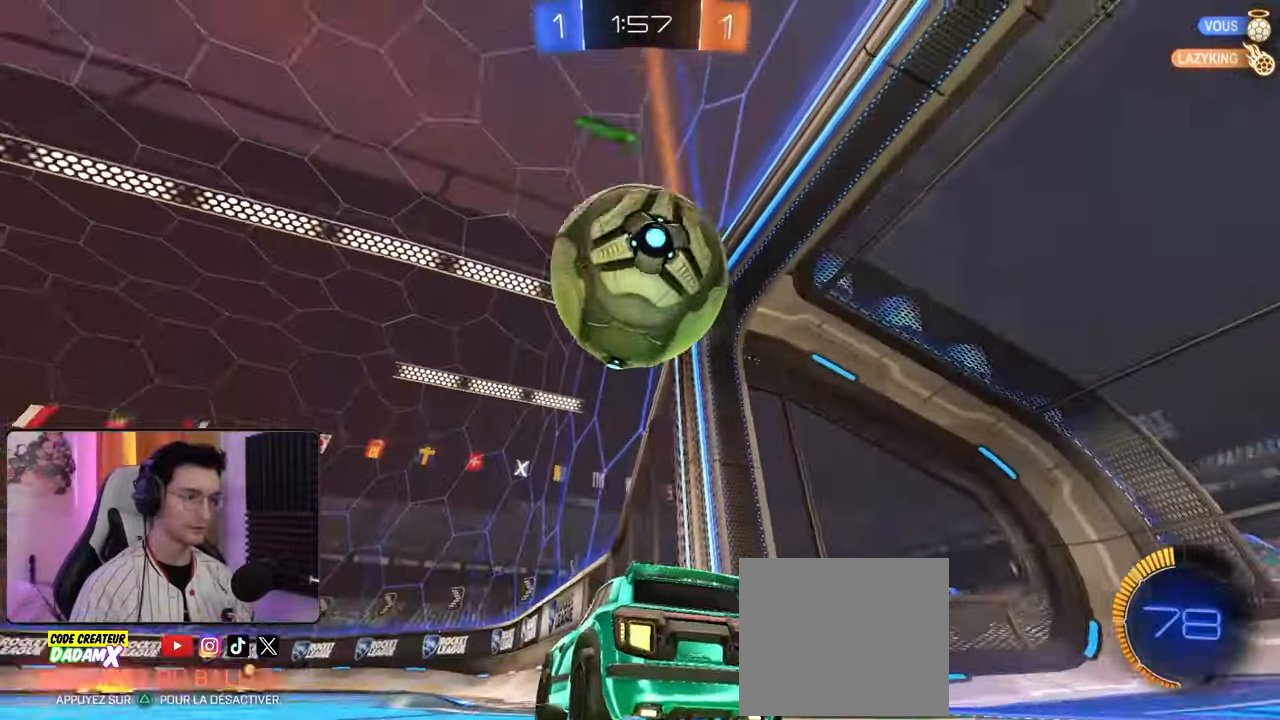
Gameplay with a controller (PlayStation layout); each line is a JSON object with the inputs held at the frame after it. "events" lists button and stick changes between this image and that frame as [ms after this image, input, new state], when the widget could be followed in between.
{"buttons": ["R2"], "left_stick": "left", "right_stick": "center", "events": [[50, "R2", "down"], [50, "left_stick", "left"]]}
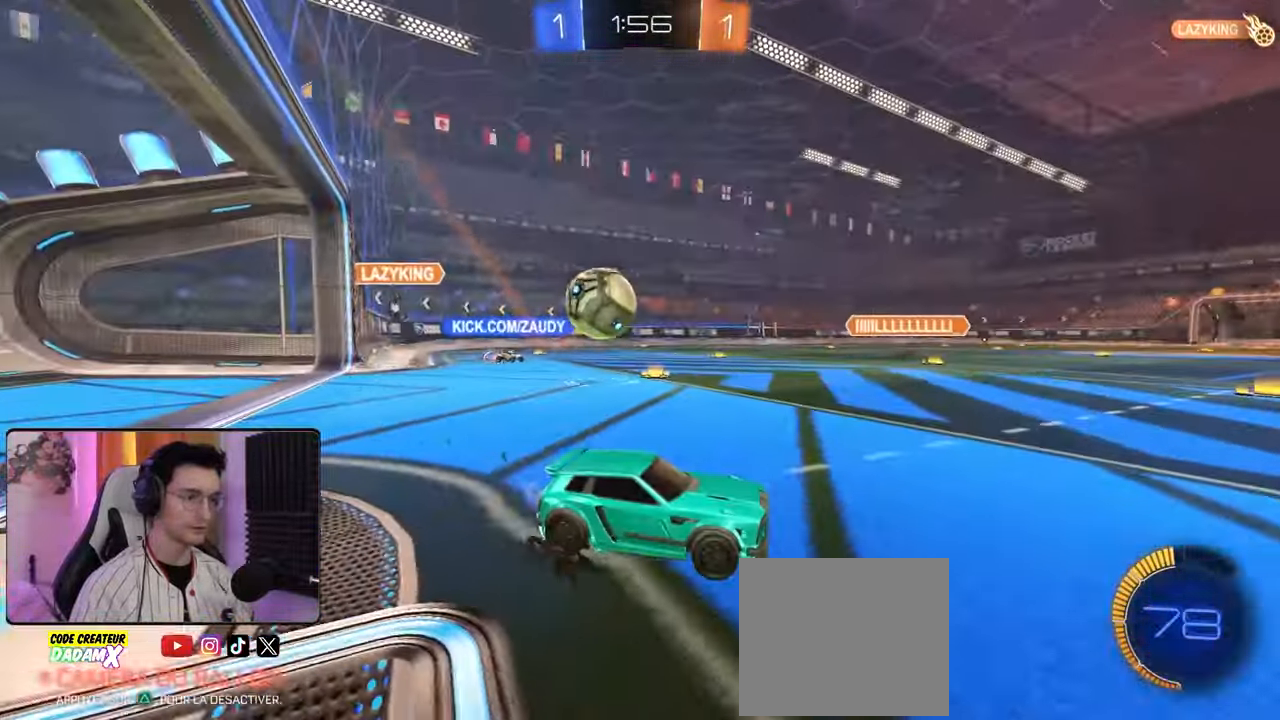
{"buttons": ["R1", "R2"], "left_stick": "down-right", "right_stick": "center", "events": [[33, "L1", "down"], [150, "L1", "up"], [400, "left_stick", "center"], [417, "R1", "down"], [500, "left_stick", "down-right"]]}
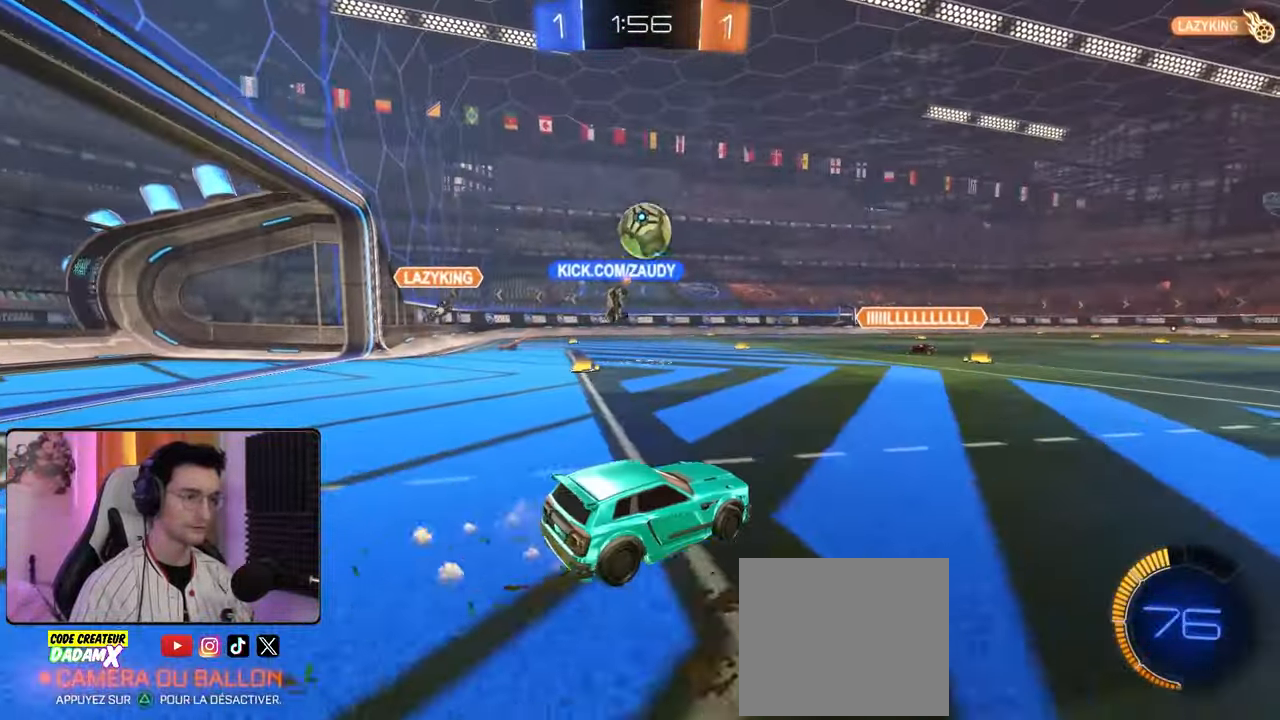
{"buttons": ["TRIANGLE", "R1", "R2"], "left_stick": "down-right", "right_stick": "center", "events": [[483, "TRIANGLE", "down"]]}
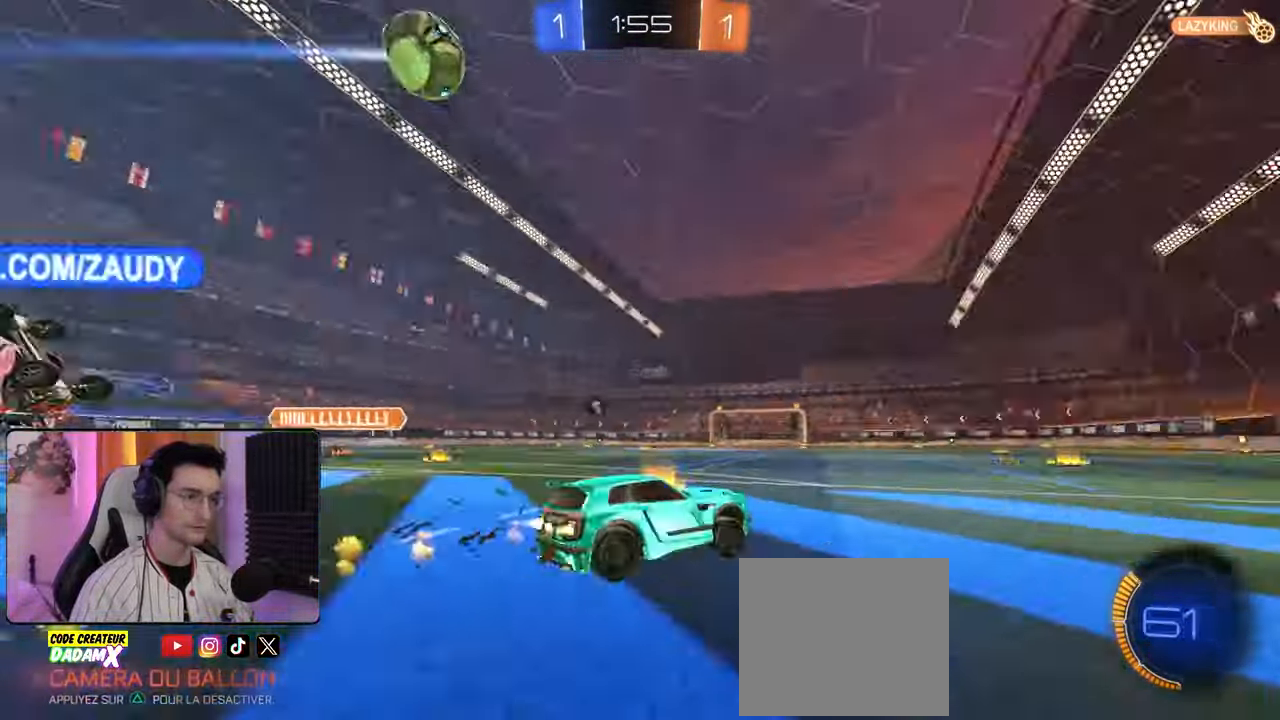
{"buttons": ["L1", "R1", "R2"], "left_stick": "right", "right_stick": "center", "events": [[17, "TRIANGLE", "up"], [17, "left_stick", "left"], [83, "CROSS", "down"], [133, "L1", "down"], [150, "CROSS", "up"], [150, "left_stick", "right"], [217, "CROSS", "down"], [317, "CROSS", "up"]]}
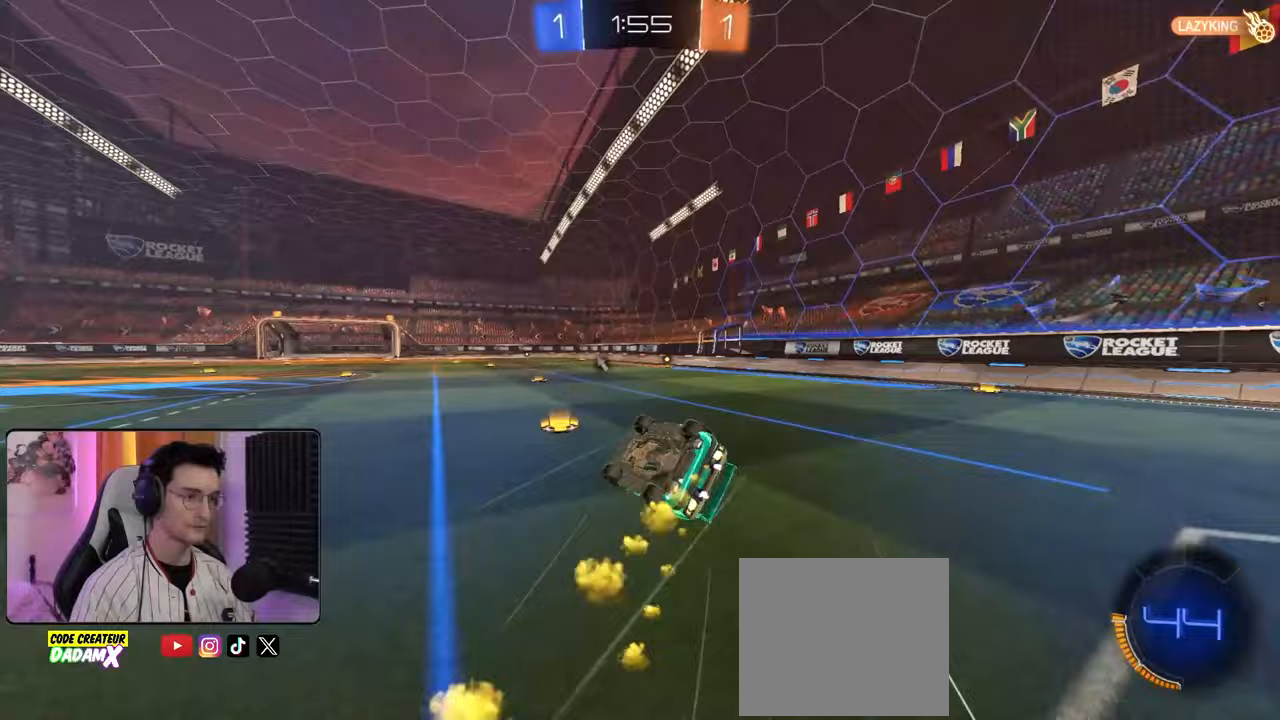
{"buttons": ["TRIANGLE", "R2"], "left_stick": "center", "right_stick": "center", "events": [[150, "L1", "up"], [217, "R1", "up"], [450, "TRIANGLE", "down"], [450, "left_stick", "center"]]}
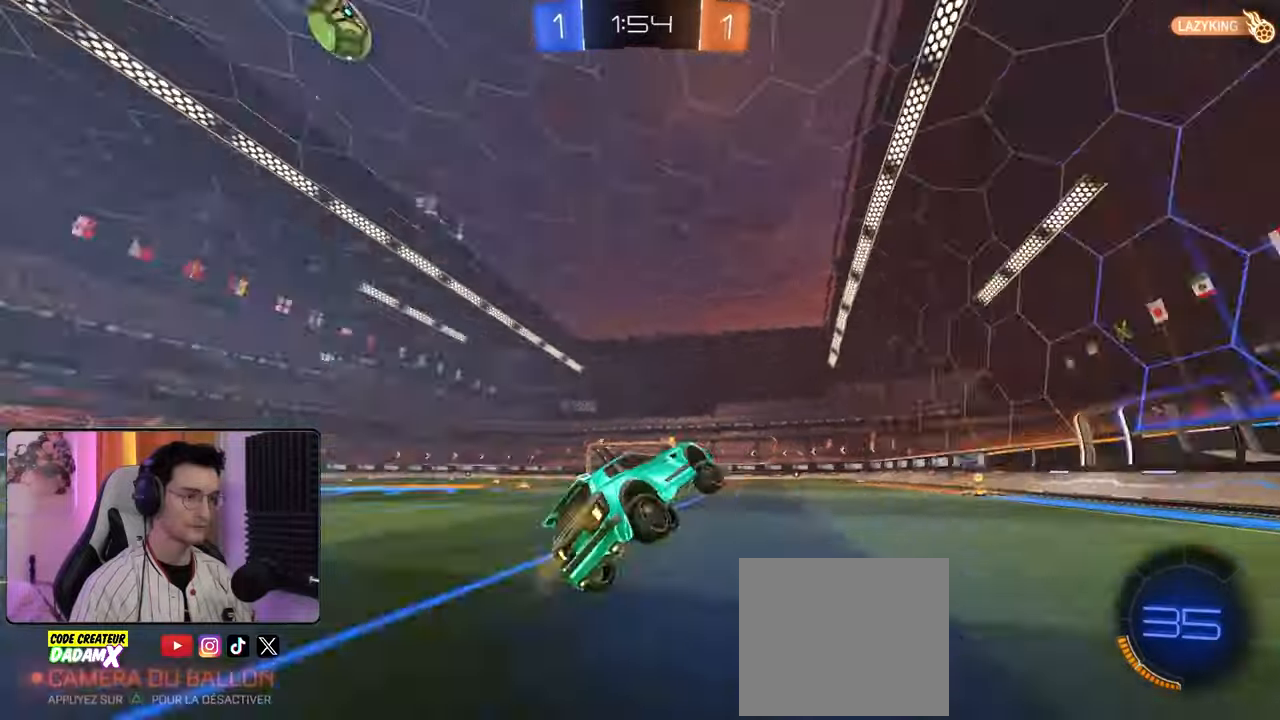
{"buttons": ["R2"], "left_stick": "left", "right_stick": "center", "events": [[33, "TRIANGLE", "up"], [300, "left_stick", "left"]]}
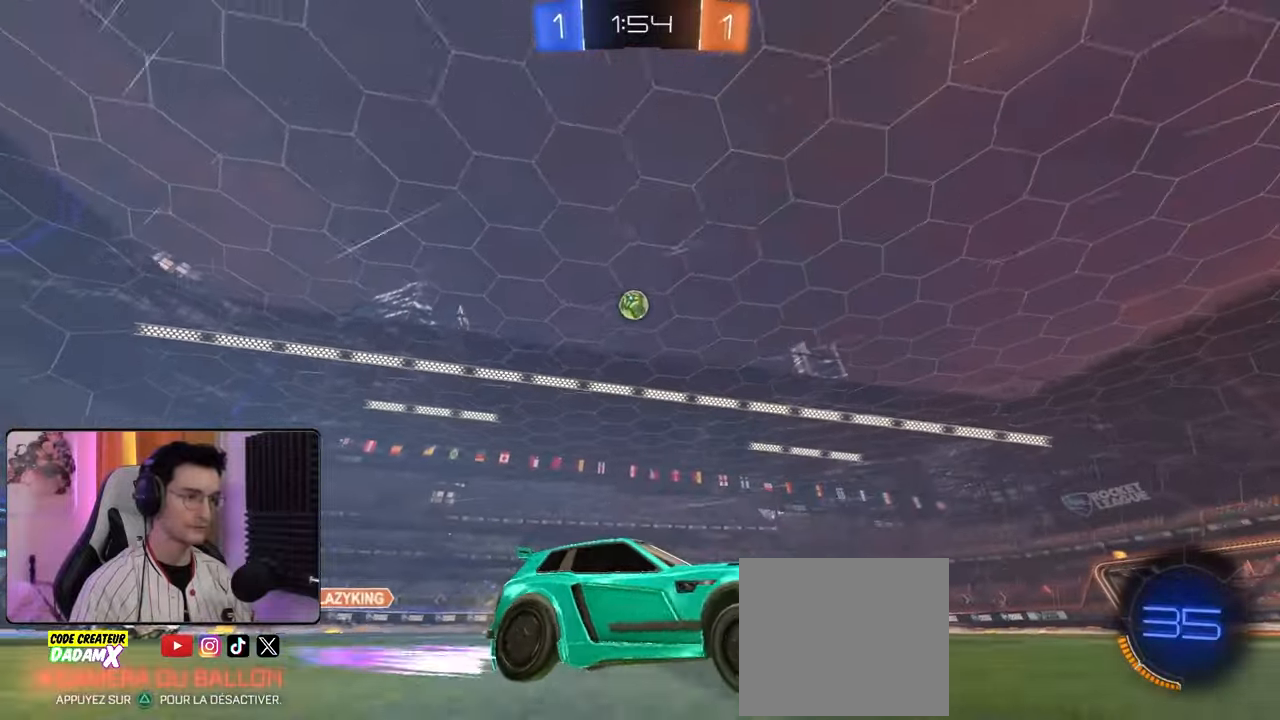
{"buttons": [], "left_stick": "down-right", "right_stick": "center"}
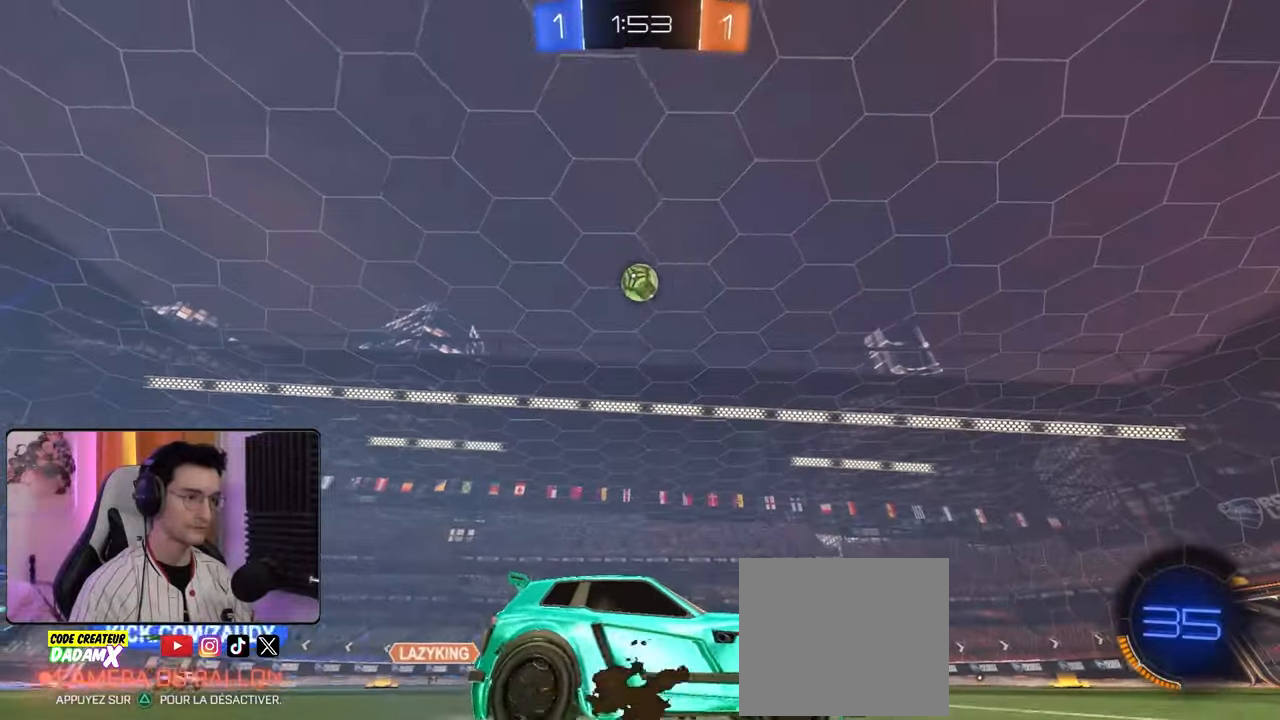
{"buttons": [], "left_stick": "down-right", "right_stick": "center", "events": [[50, "R2", "down"], [83, "left_stick", "center"], [283, "left_stick", "down-left"], [317, "CROSS", "down"], [383, "R2", "up"], [400, "CROSS", "up"], [433, "left_stick", "down-right"]]}
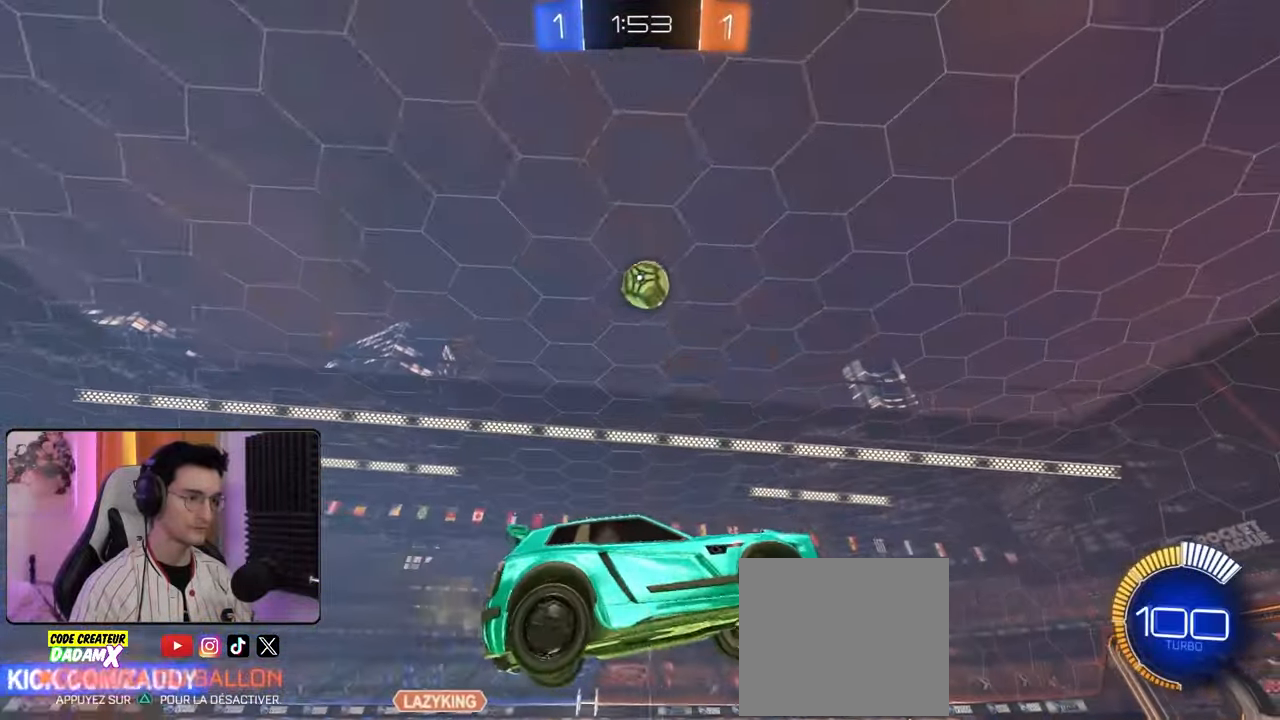
{"buttons": ["R2"], "left_stick": "left", "right_stick": "center", "events": [[17, "left_stick", "up"], [83, "R2", "down"], [100, "left_stick", "center"], [250, "R1", "down"], [350, "R1", "up"], [500, "left_stick", "left"]]}
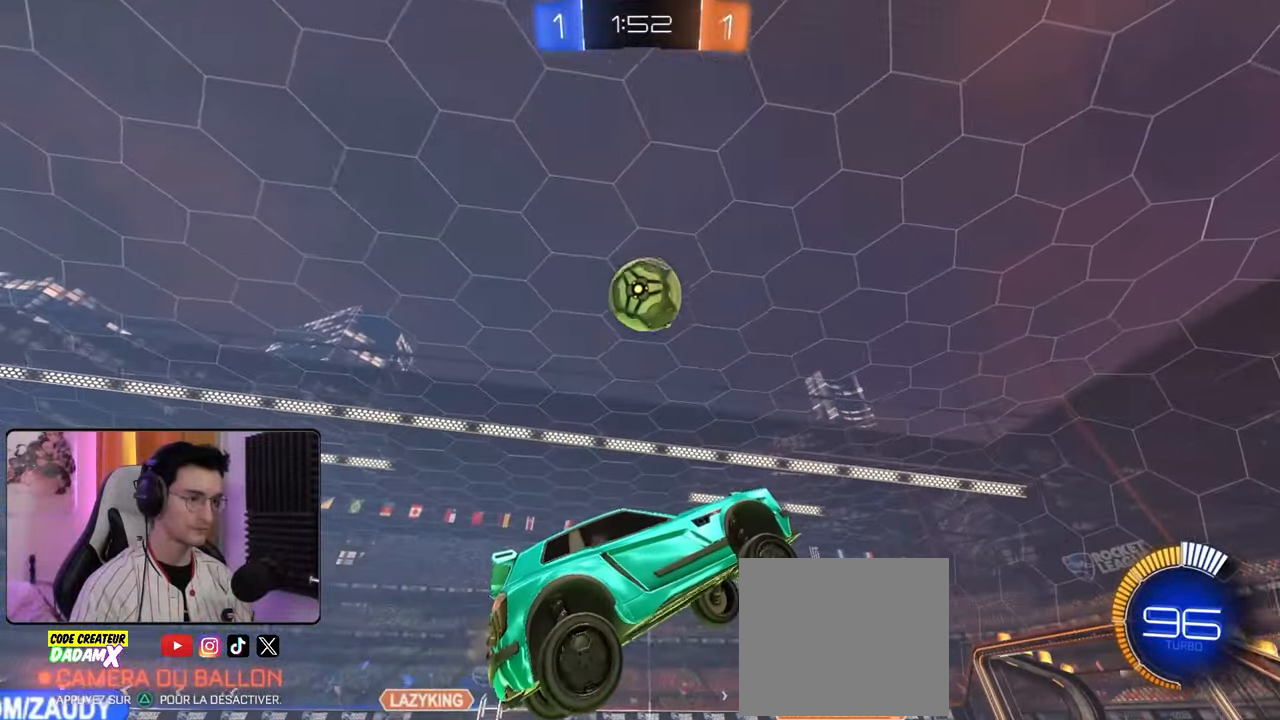
{"buttons": ["R2"], "left_stick": "right", "right_stick": "center", "events": [[33, "L1", "down"], [33, "left_stick", "up-left"], [150, "L1", "up"], [150, "left_stick", "center"], [317, "R1", "down"], [383, "R1", "up"], [433, "left_stick", "right"]]}
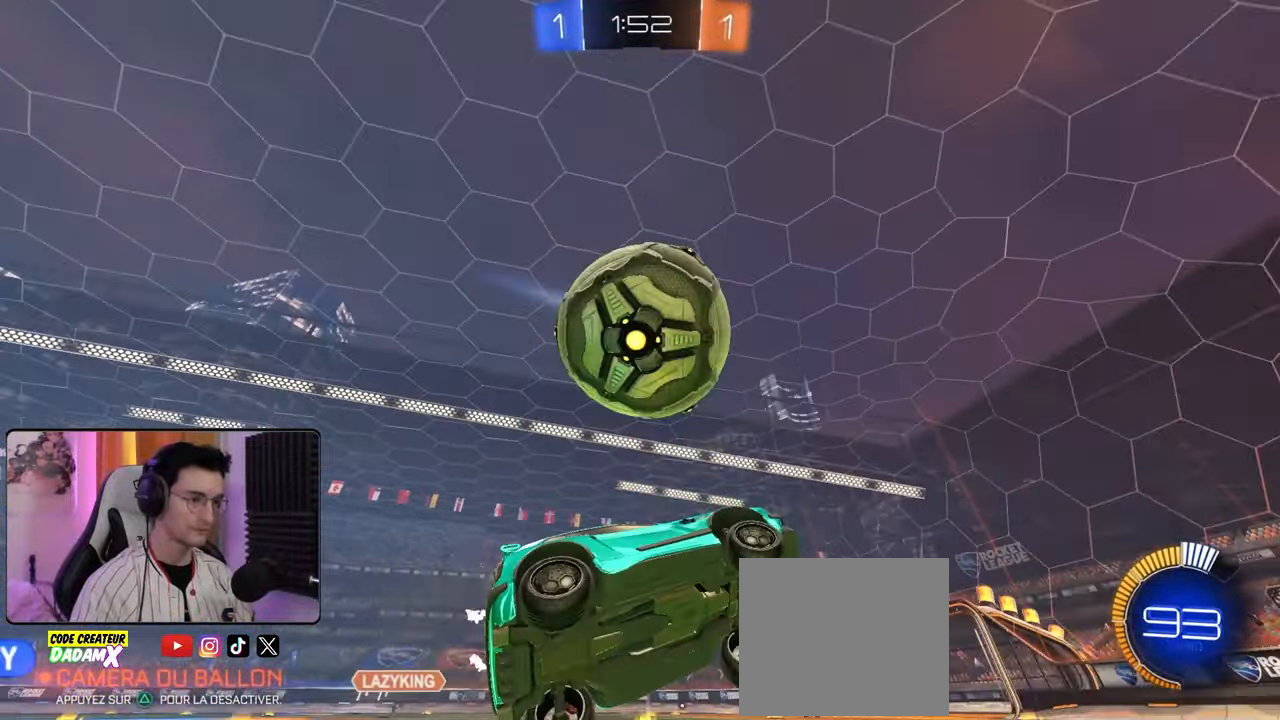
{"buttons": ["R2"], "left_stick": "left", "right_stick": "center", "events": [[50, "left_stick", "center"], [433, "left_stick", "left"]]}
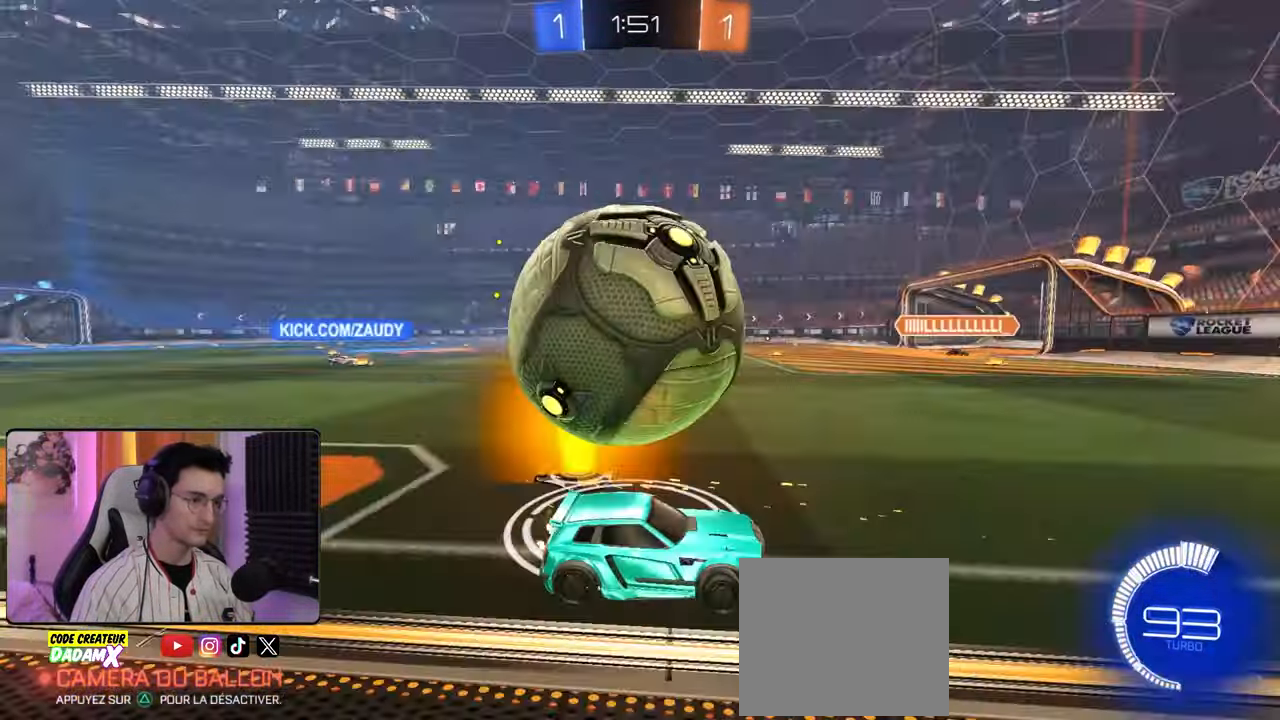
{"buttons": [], "left_stick": "center", "right_stick": "center", "events": [[17, "R1", "down"], [117, "R2", "up"], [167, "R1", "up"], [183, "left_stick", "center"], [233, "TRIANGLE", "down"], [233, "left_stick", "right"], [333, "TRIANGLE", "up"], [367, "left_stick", "center"]]}
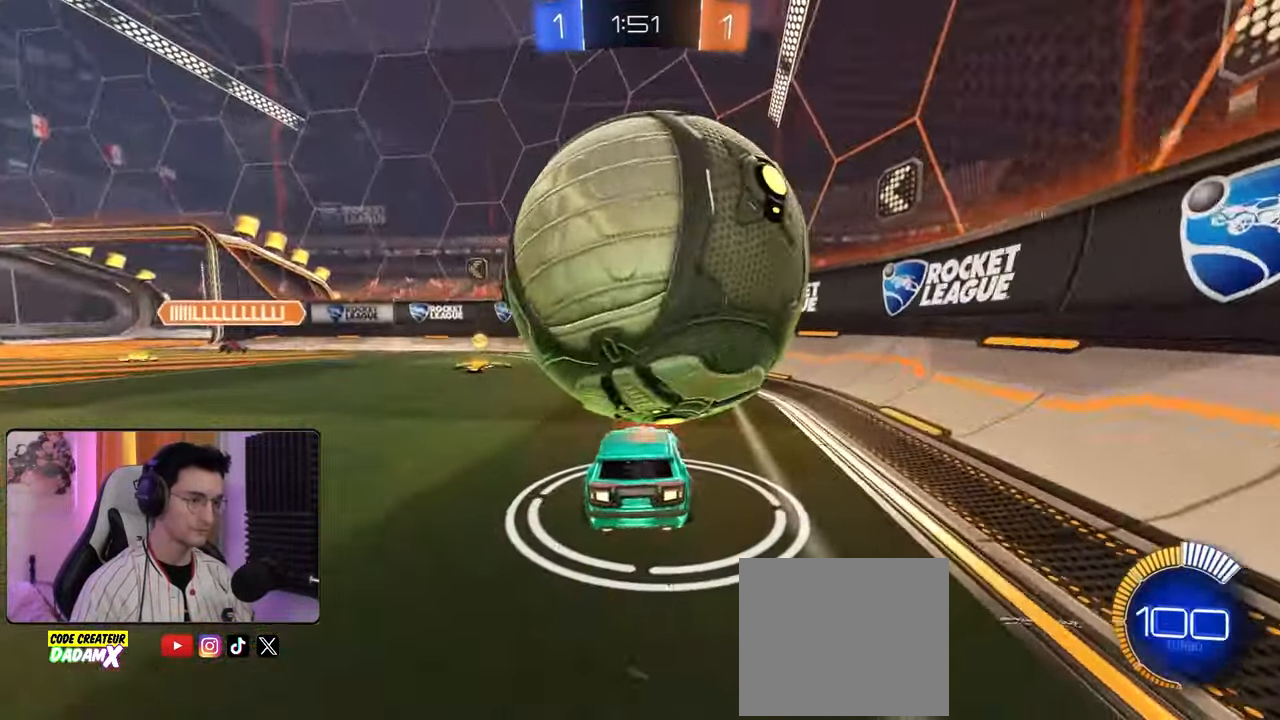
{"buttons": ["L2"], "left_stick": "left", "right_stick": "center", "events": [[50, "R1", "down"], [50, "left_stick", "right"], [150, "left_stick", "center"], [183, "R1", "up"], [200, "left_stick", "down"], [317, "left_stick", "left"], [417, "L2", "down"]]}
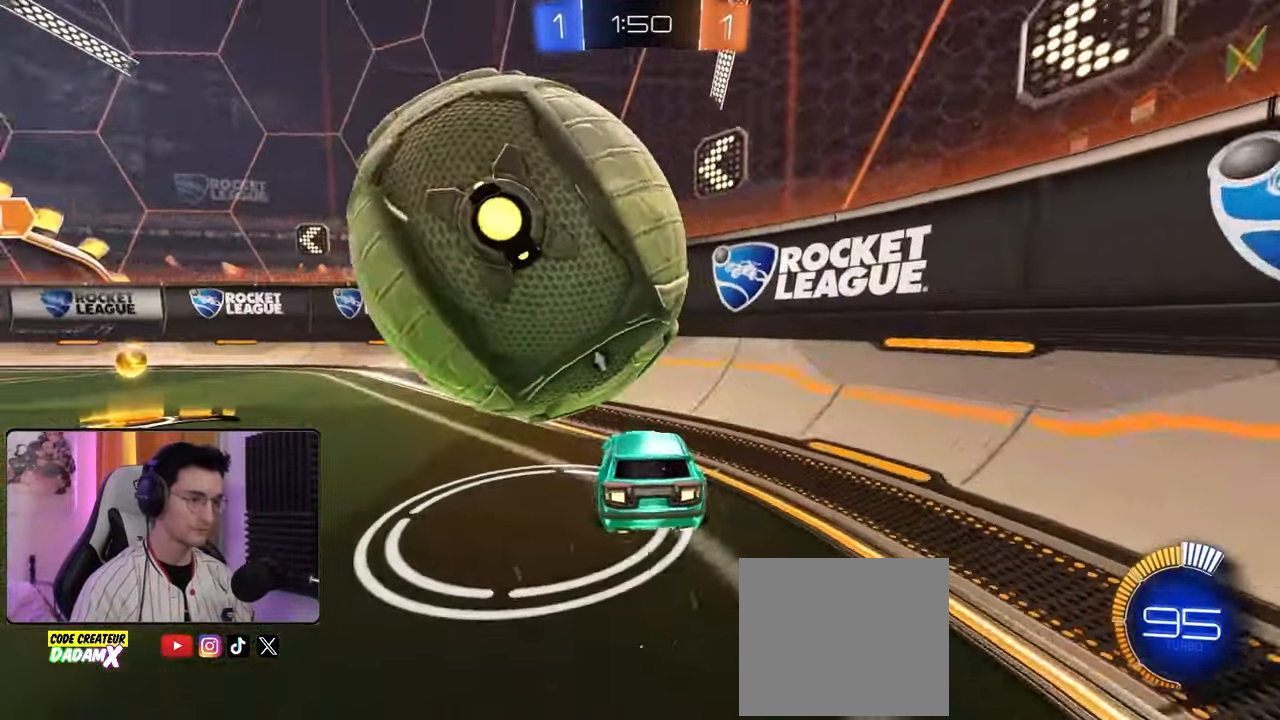
{"buttons": [], "left_stick": "center", "right_stick": "center", "events": [[17, "L2", "up"], [67, "R1", "down"], [167, "CROSS", "down"], [167, "left_stick", "down"], [317, "CROSS", "up"], [317, "left_stick", "center"], [333, "R1", "up"]]}
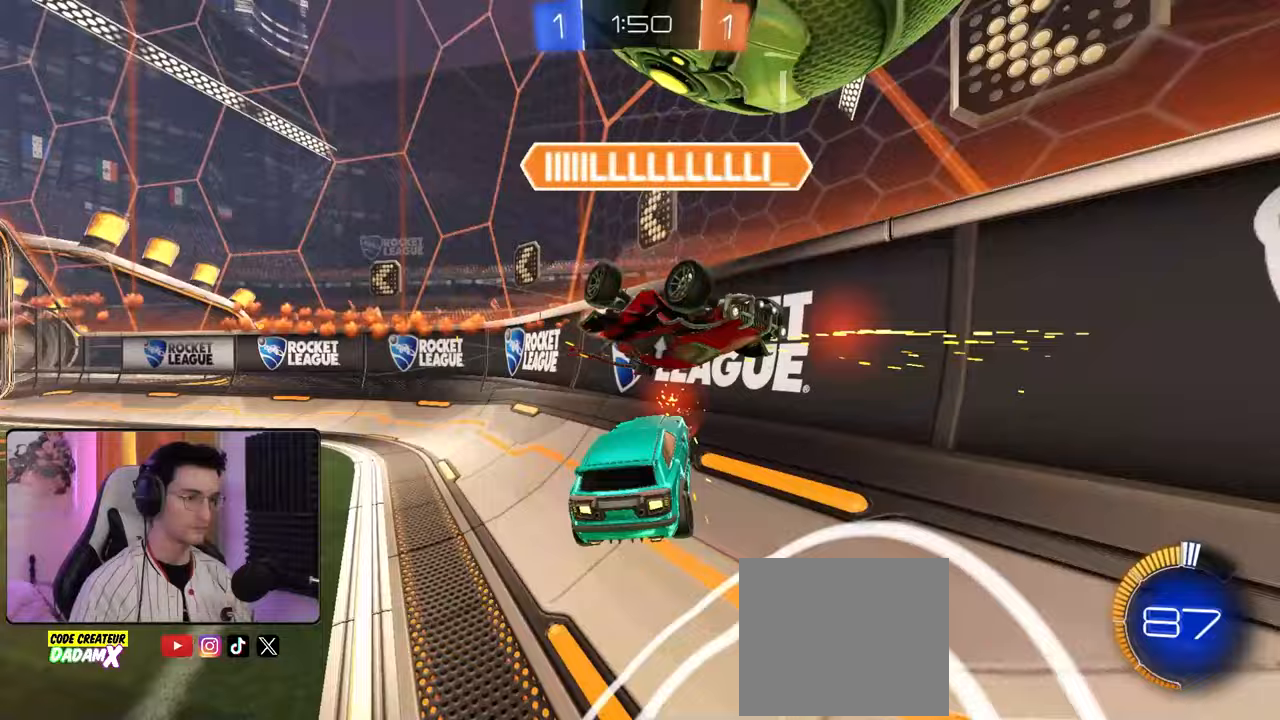
{"buttons": ["R2"], "left_stick": "left", "right_stick": "center", "events": [[17, "left_stick", "left"], [83, "R2", "down"], [200, "TRIANGLE", "down"], [267, "TRIANGLE", "up"], [317, "L1", "down"], [450, "L1", "up"]]}
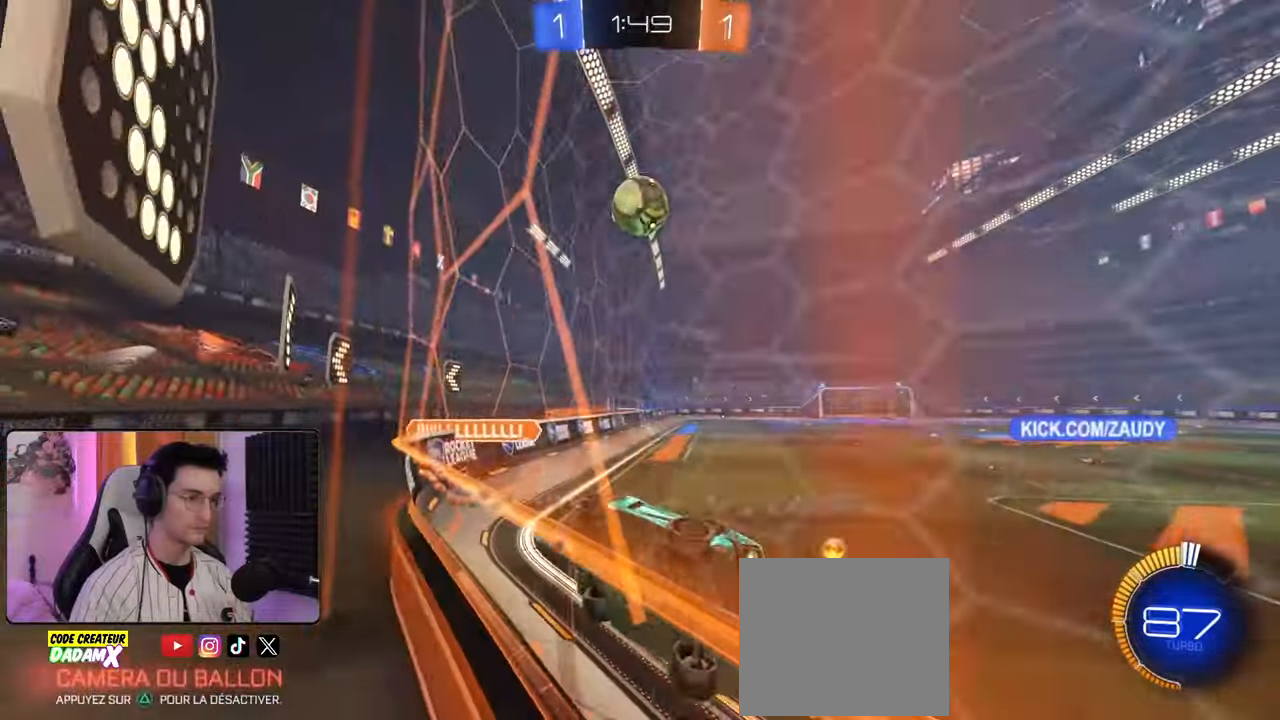
{"buttons": ["R2"], "left_stick": "left", "right_stick": "center", "events": [[100, "L1", "down"], [217, "L1", "up"]]}
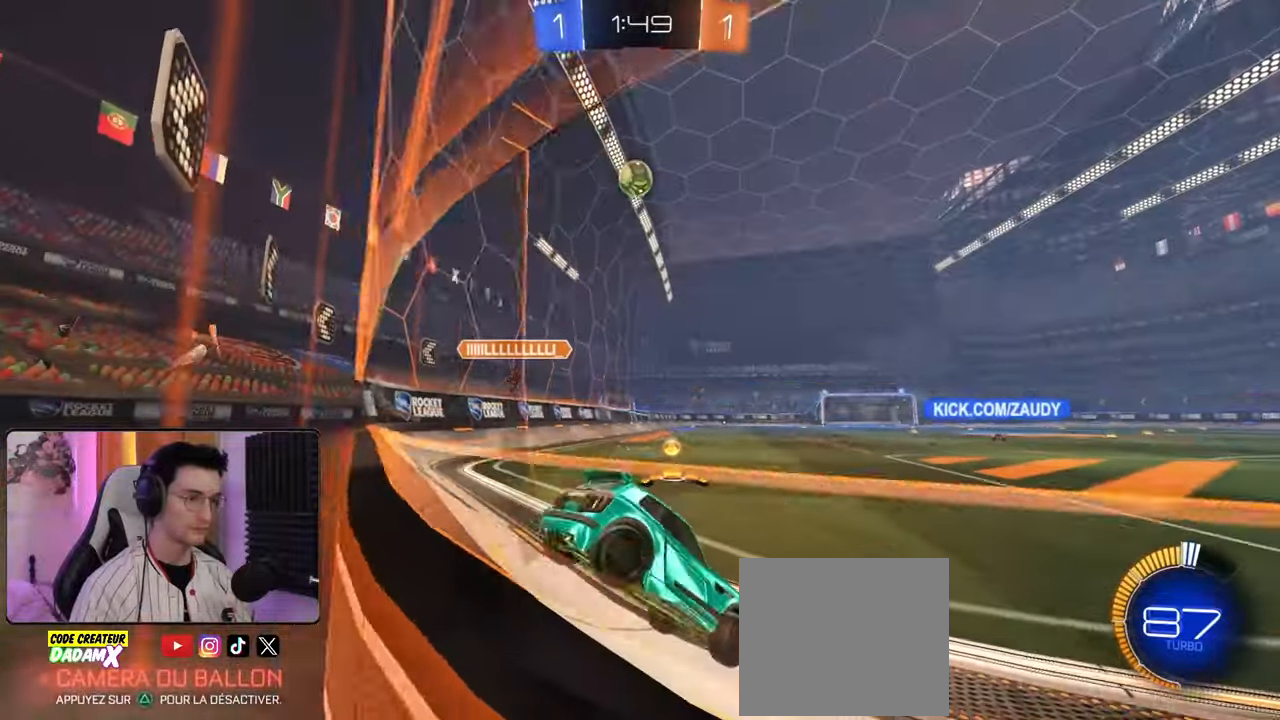
{"buttons": ["R1", "R2"], "left_stick": "down-right", "right_stick": "center", "events": [[133, "R1", "down"], [450, "left_stick", "down-right"]]}
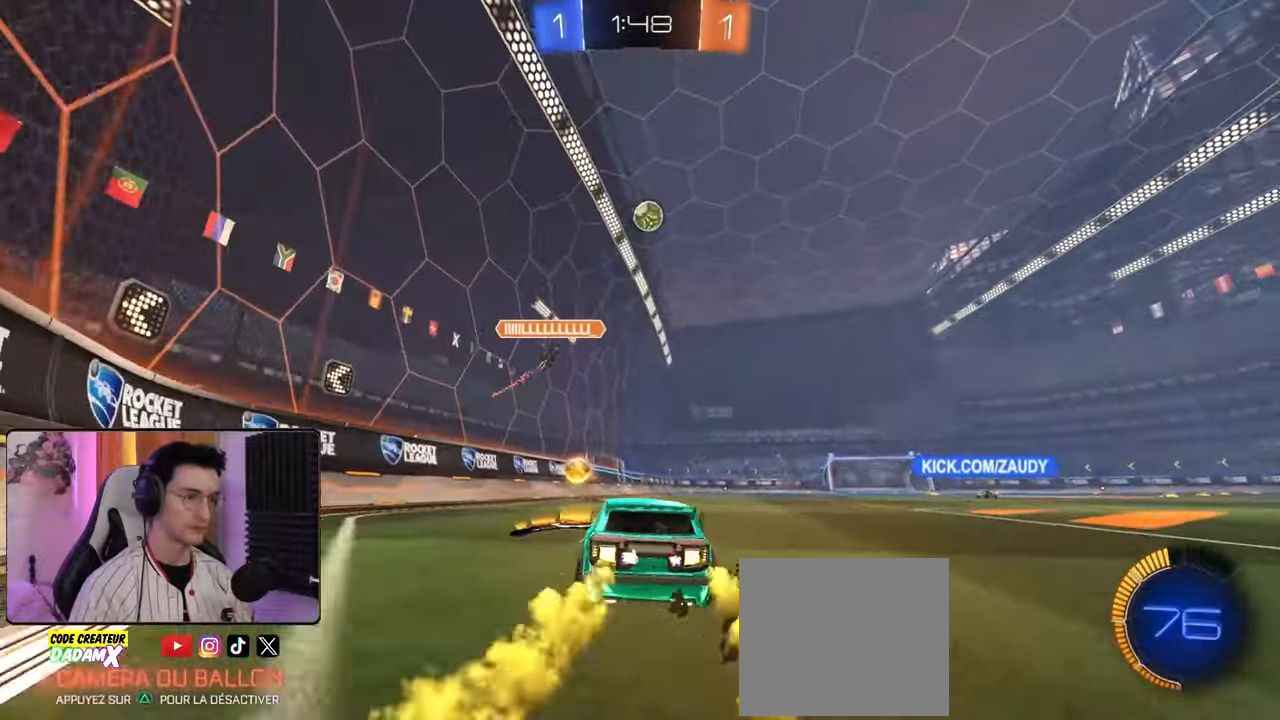
{"buttons": ["CROSS", "L1", "R1", "R2"], "left_stick": "right", "right_stick": "center", "events": [[100, "left_stick", "left"], [200, "CROSS", "down"], [283, "L1", "down"], [283, "left_stick", "up-right"], [367, "CROSS", "up"], [417, "CROSS", "down"], [483, "left_stick", "right"]]}
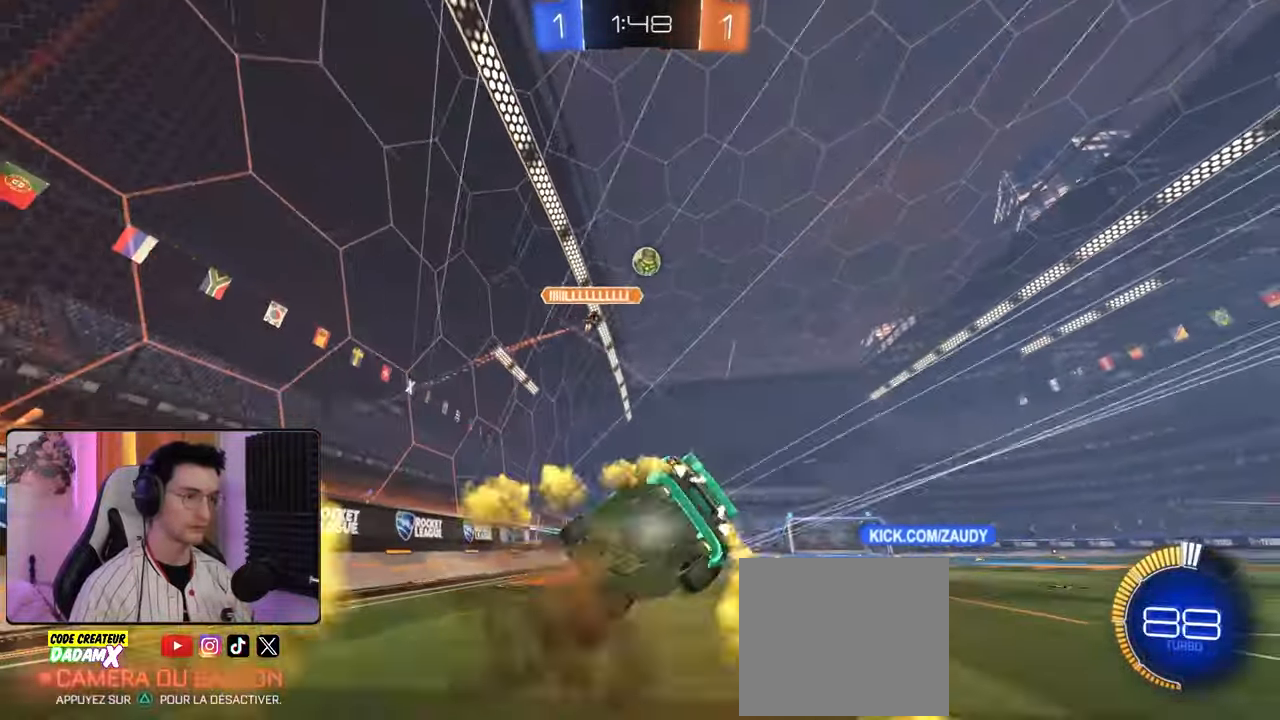
{"buttons": ["R2"], "left_stick": "right", "right_stick": "center", "events": [[117, "CROSS", "up"], [167, "L1", "up"], [183, "TRIANGLE", "down"], [200, "left_stick", "center"], [300, "R1", "up"], [300, "TRIANGLE", "up"], [500, "left_stick", "right"]]}
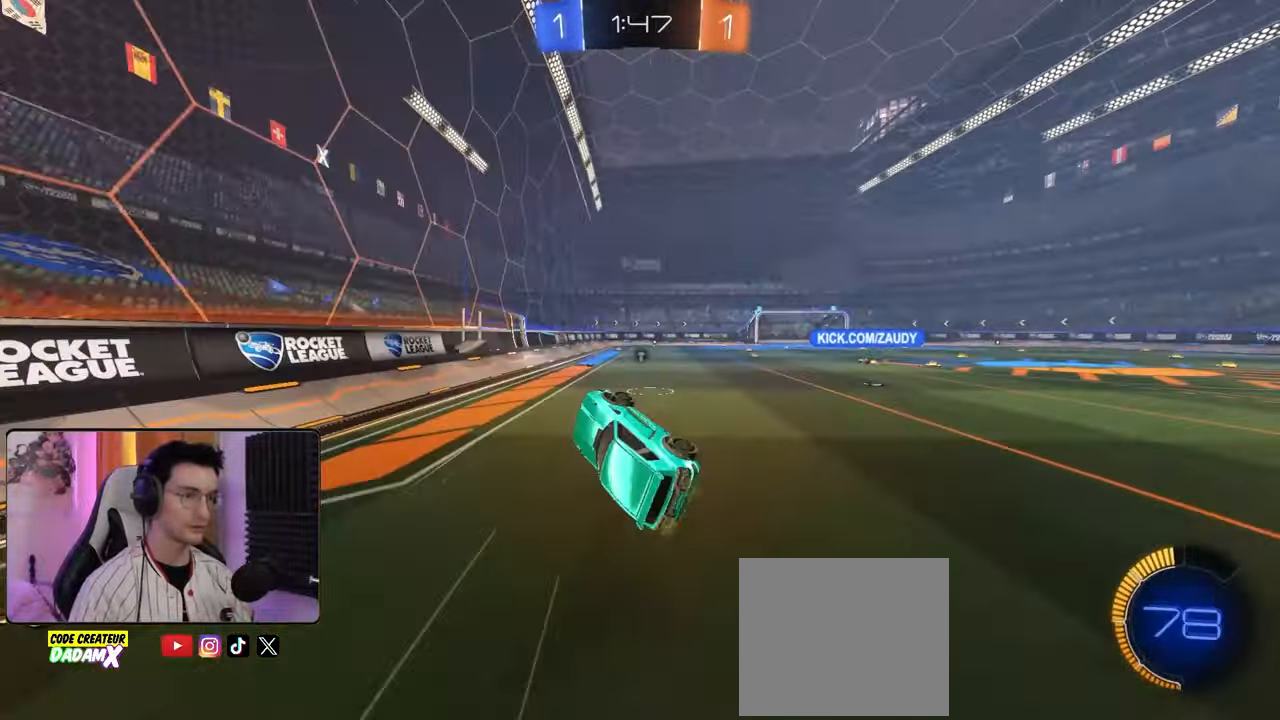
{"buttons": ["R2"], "left_stick": "center", "right_stick": "center", "events": [[183, "left_stick", "center"], [200, "TRIANGLE", "down"], [317, "TRIANGLE", "up"]]}
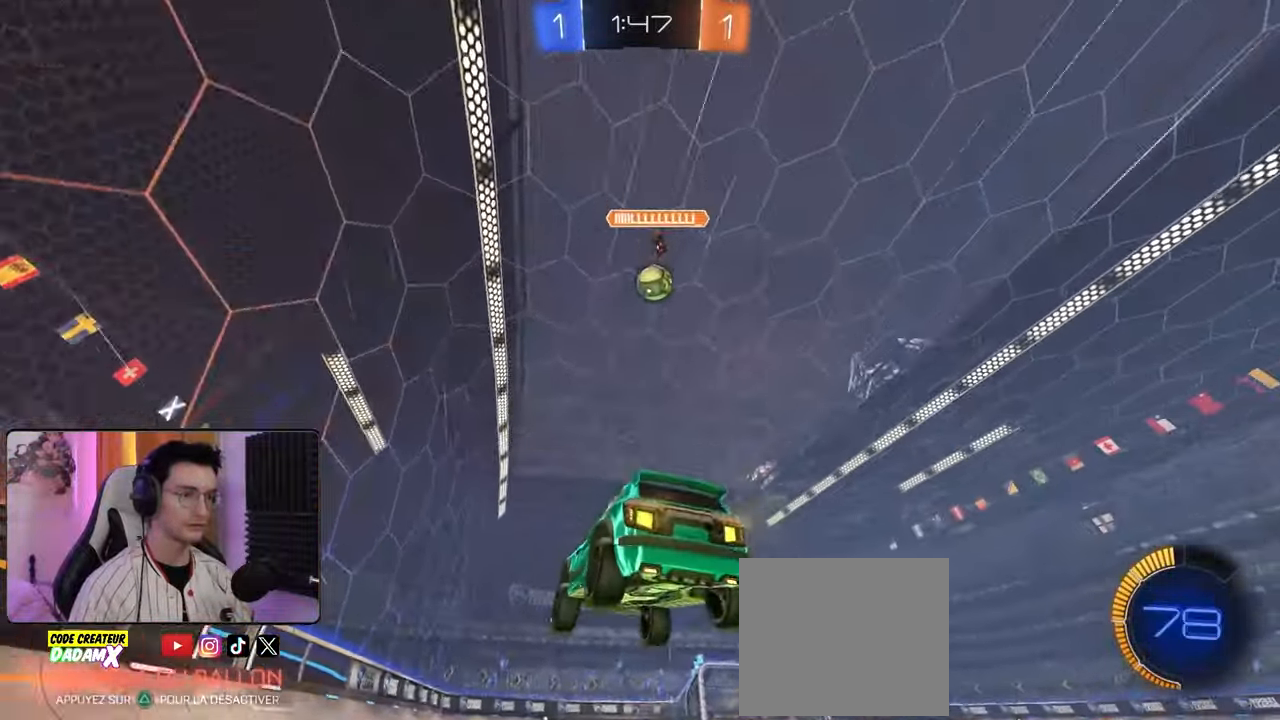
{"buttons": ["R2"], "left_stick": "center", "right_stick": "center", "events": [[17, "SQUARE", "down"], [283, "left_stick", "left"], [300, "SQUARE", "up"], [433, "left_stick", "center"]]}
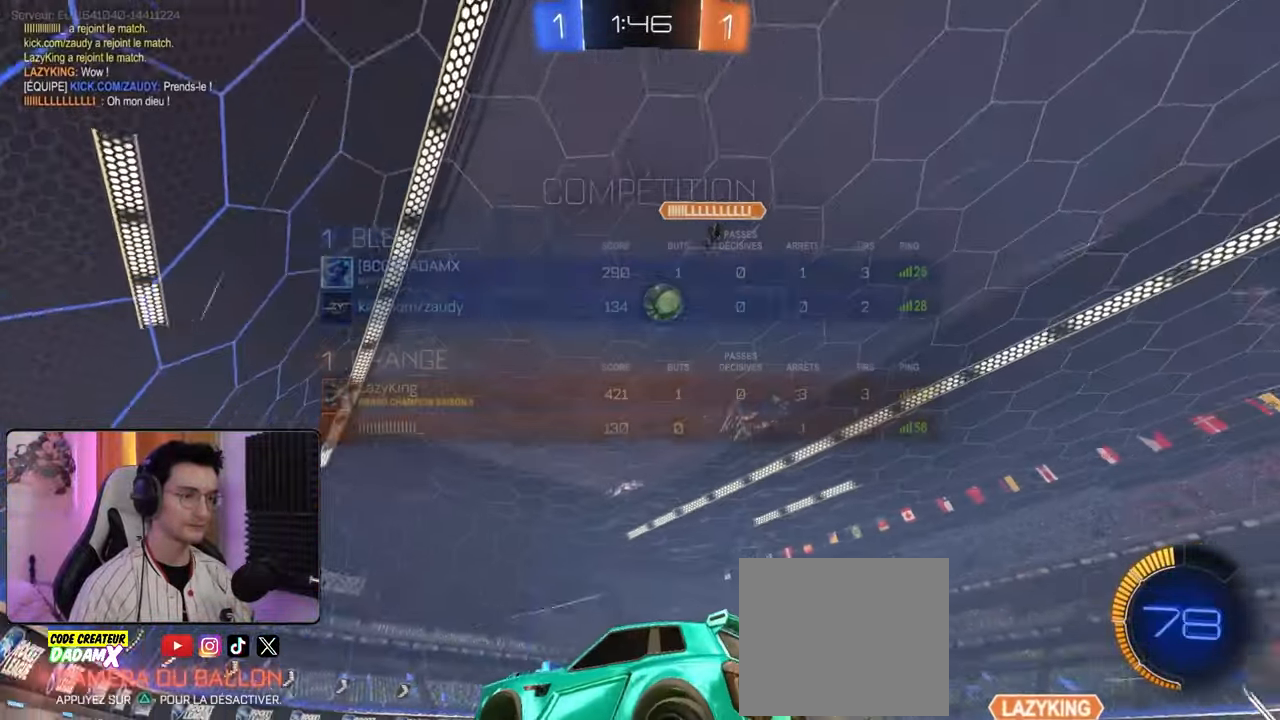
{"buttons": ["R2"], "left_stick": "down-right", "right_stick": "center", "events": [[50, "left_stick", "left"], [250, "left_stick", "center"], [417, "left_stick", "right"], [467, "left_stick", "down-right"]]}
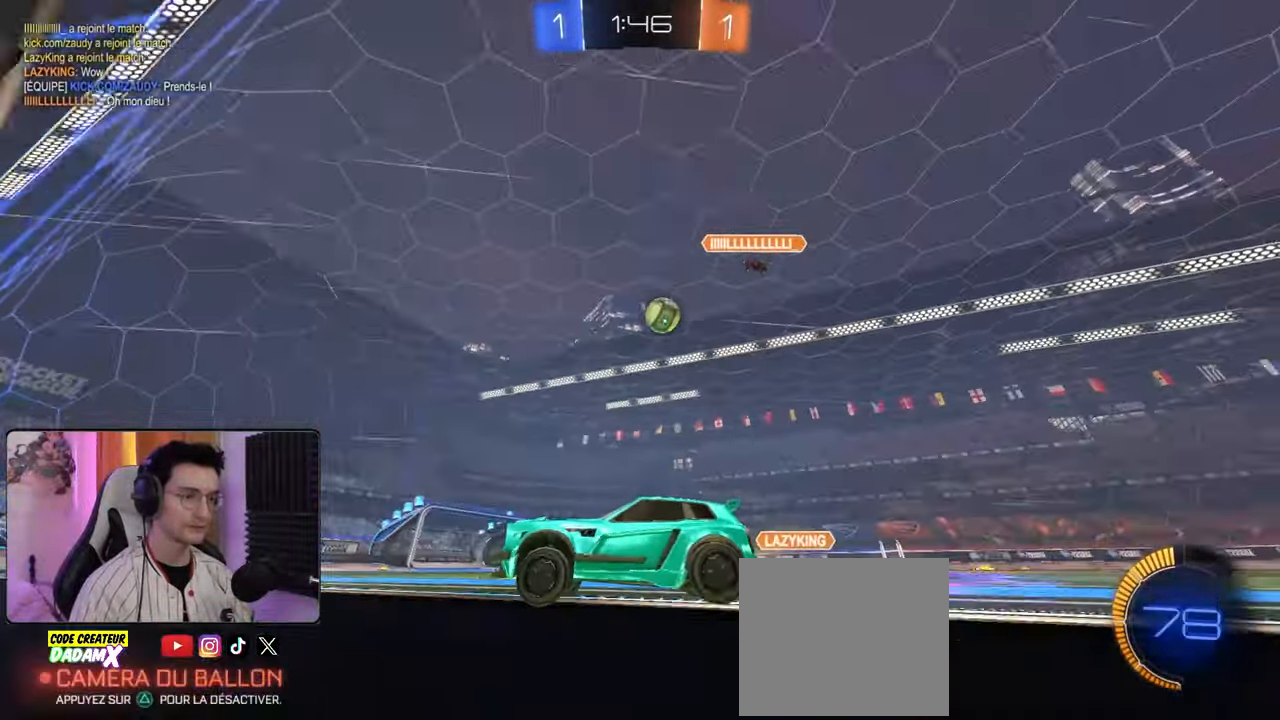
{"buttons": ["R2"], "left_stick": "center", "right_stick": "center", "events": [[267, "left_stick", "center"]]}
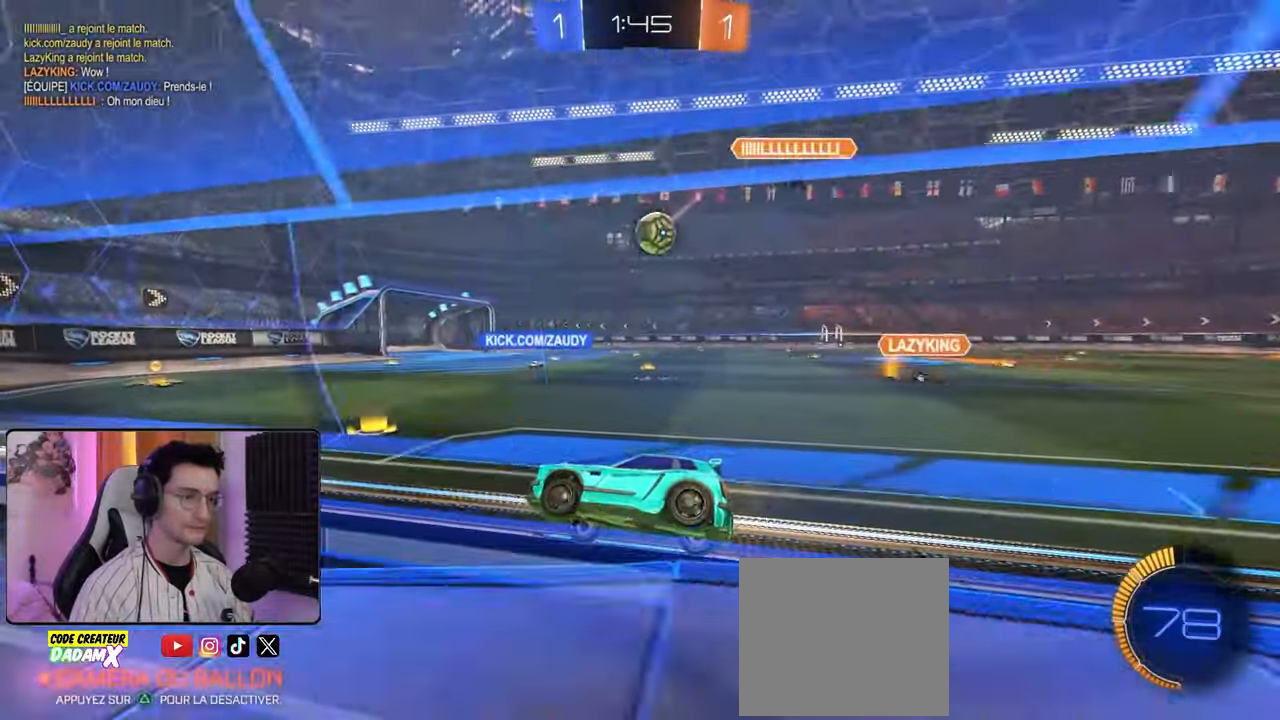
{"buttons": ["R2"], "left_stick": "left", "right_stick": "center", "events": [[17, "left_stick", "left"], [183, "L1", "down"], [300, "L1", "up"]]}
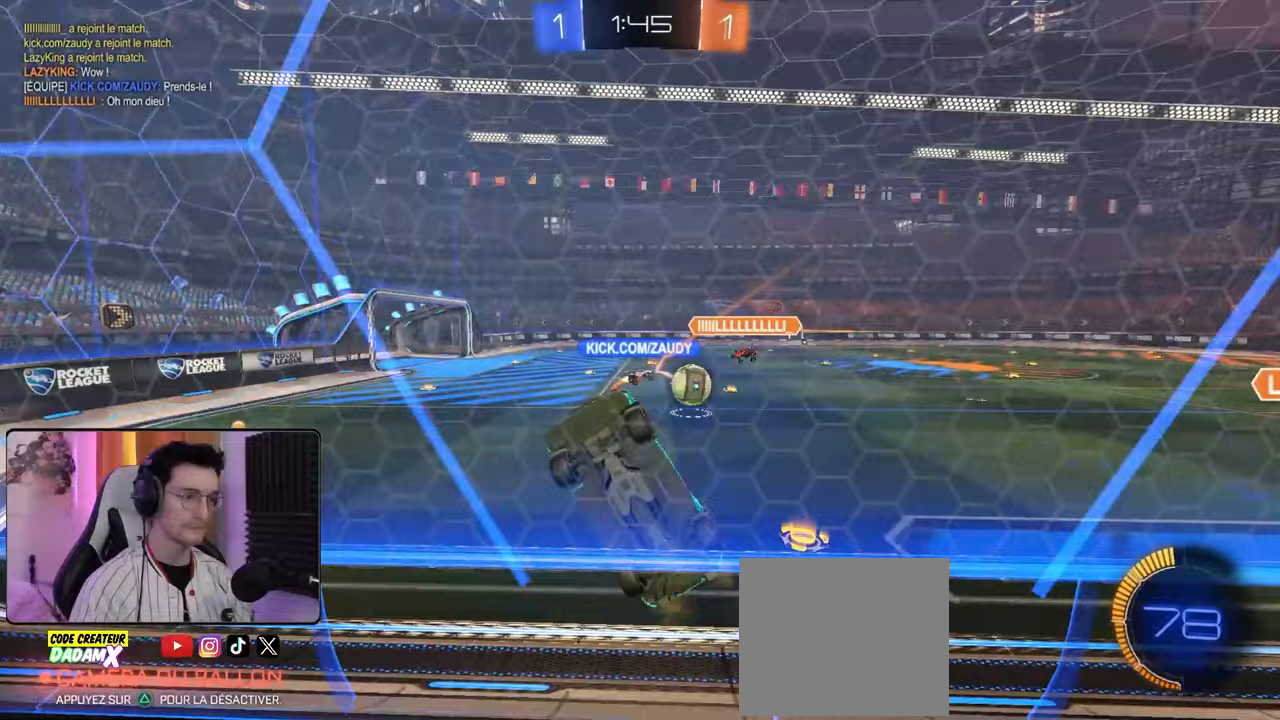
{"buttons": ["R1", "R2"], "left_stick": "left", "right_stick": "center", "events": [[150, "L1", "down"], [300, "L1", "up"], [417, "R1", "down"]]}
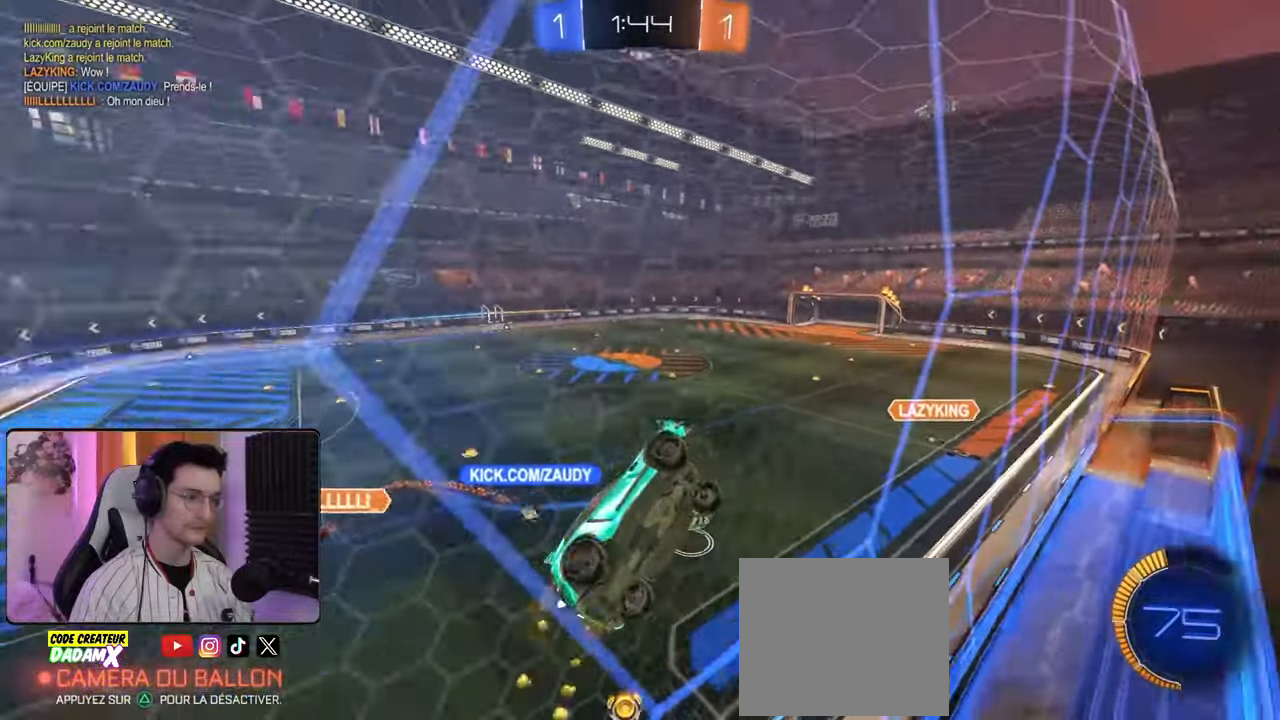
{"buttons": ["R1", "R2"], "left_stick": "center", "right_stick": "center", "events": [[483, "left_stick", "center"]]}
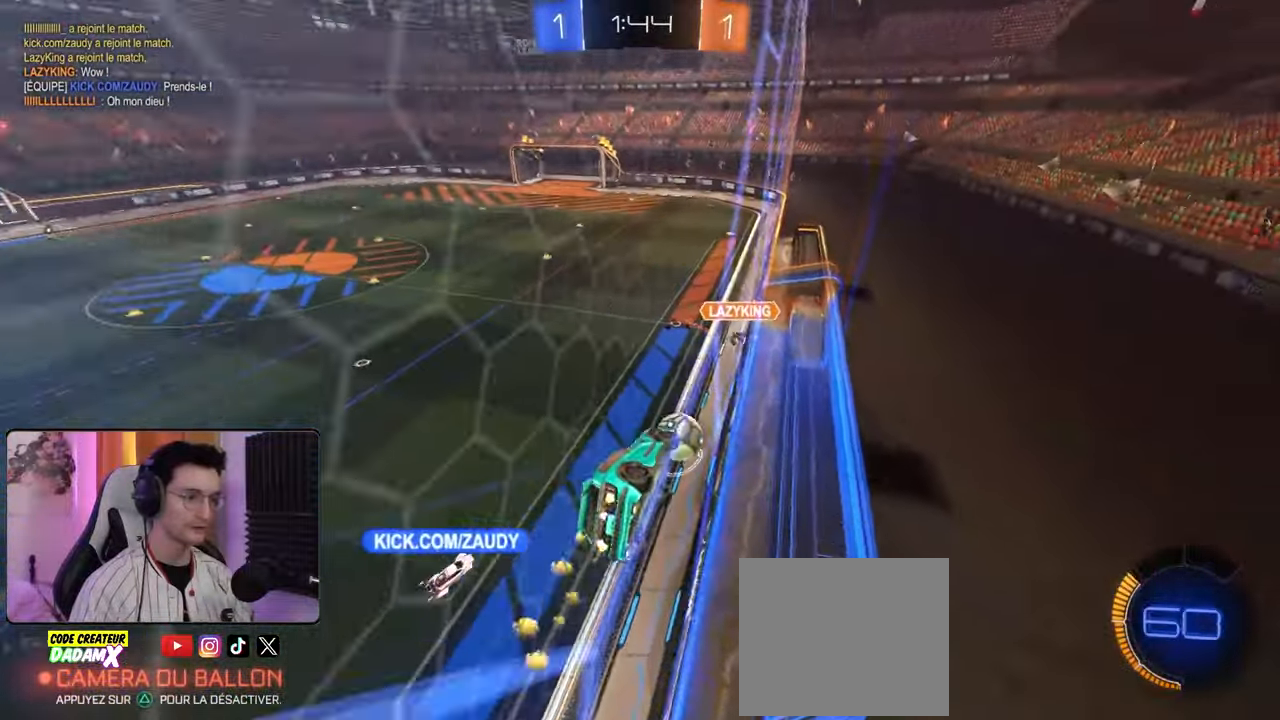
{"buttons": ["L1", "R2"], "left_stick": "up-right", "right_stick": "center", "events": [[17, "CROSS", "down"], [17, "left_stick", "left"], [100, "left_stick", "down"], [167, "left_stick", "down-right"], [250, "CROSS", "up"], [417, "R1", "up"], [433, "L1", "down"], [433, "left_stick", "up-right"]]}
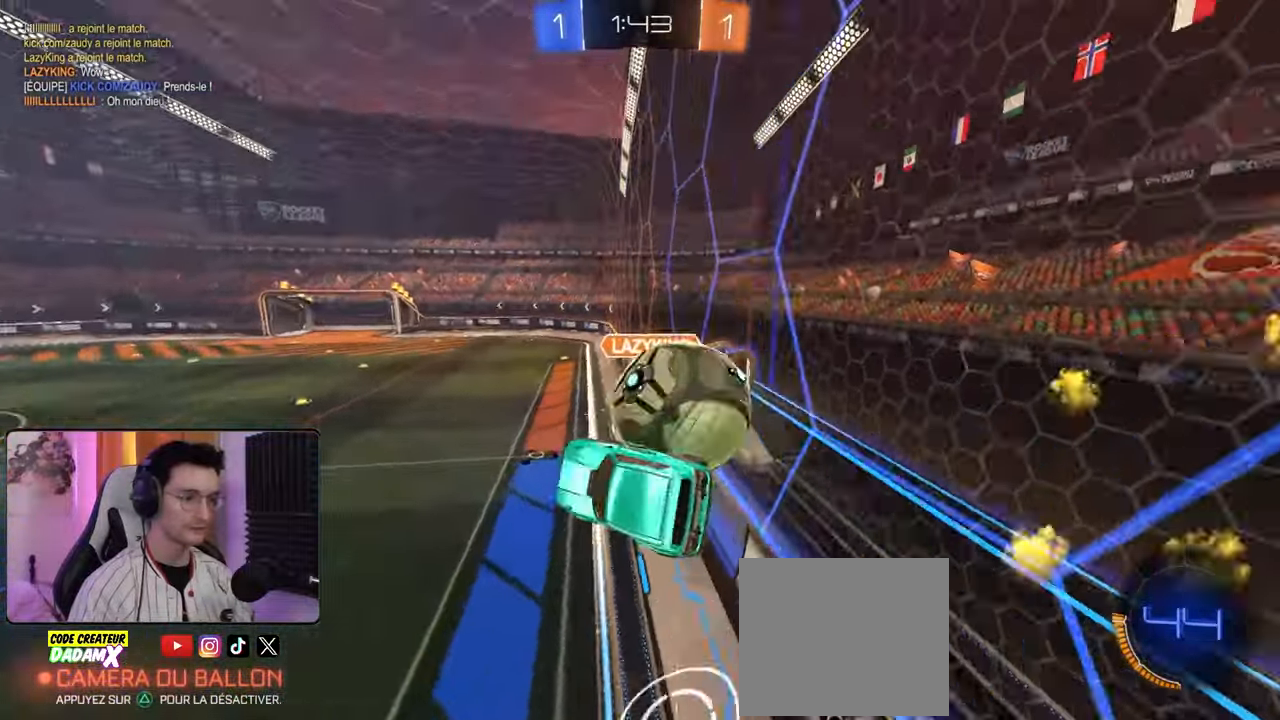
{"buttons": ["L1", "R1", "R2"], "left_stick": "down-right", "right_stick": "center", "events": [[67, "CROSS", "down"], [233, "CROSS", "up"], [233, "left_stick", "right"], [400, "left_stick", "down-right"], [483, "R1", "down"]]}
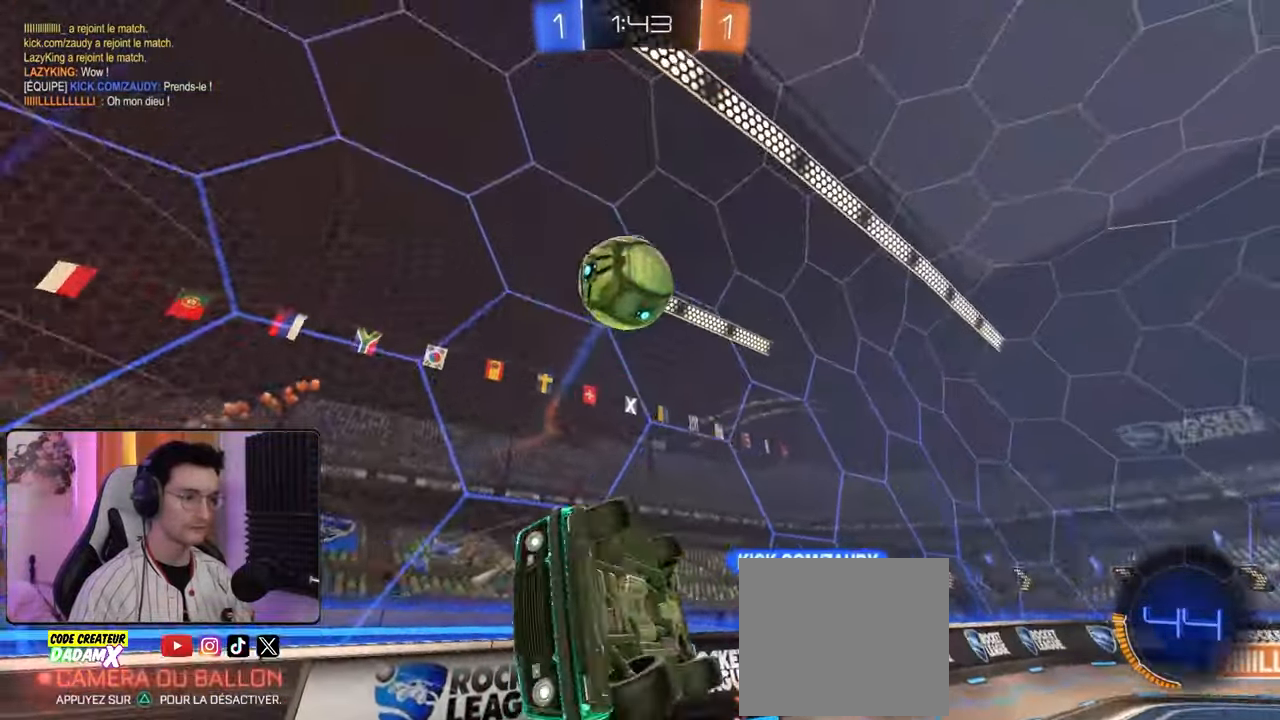
{"buttons": ["L1"], "left_stick": "down-right", "right_stick": "center", "events": [[33, "R2", "up"], [83, "R1", "up"]]}
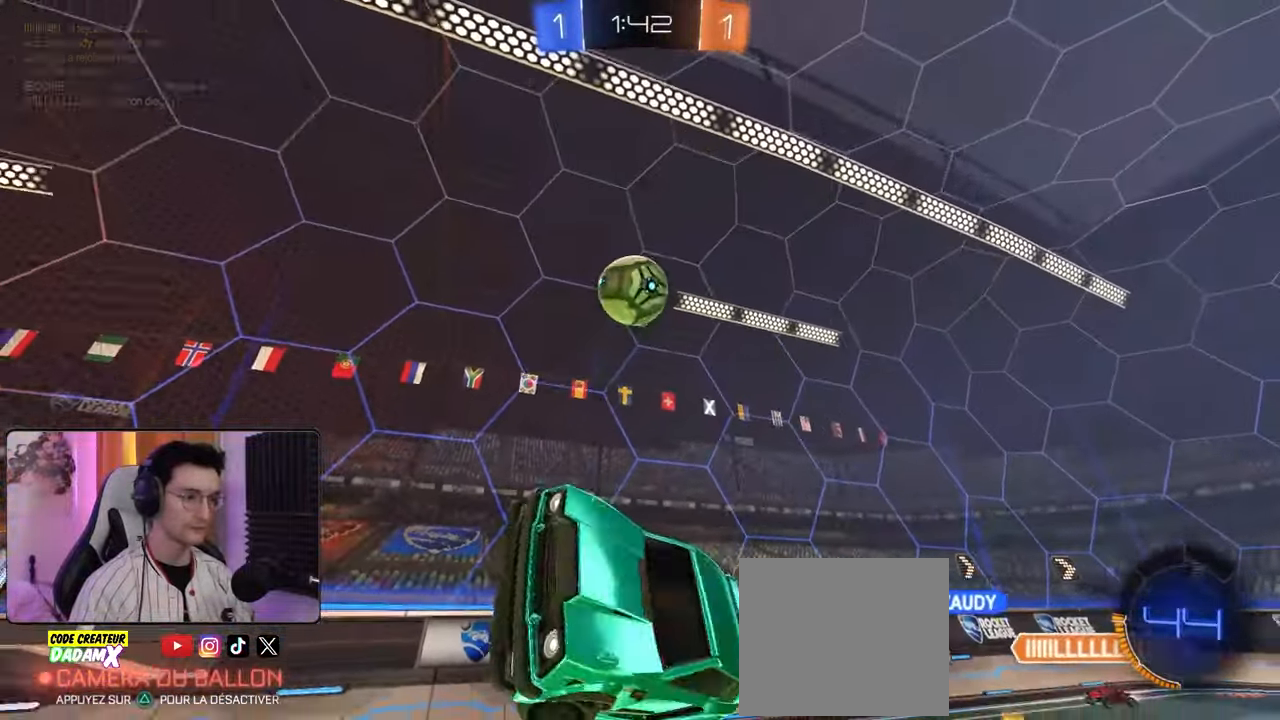
{"buttons": ["R2"], "left_stick": "center", "right_stick": "center", "events": [[33, "left_stick", "up"], [117, "L1", "up"], [167, "left_stick", "left"], [417, "R2", "down"], [467, "left_stick", "center"]]}